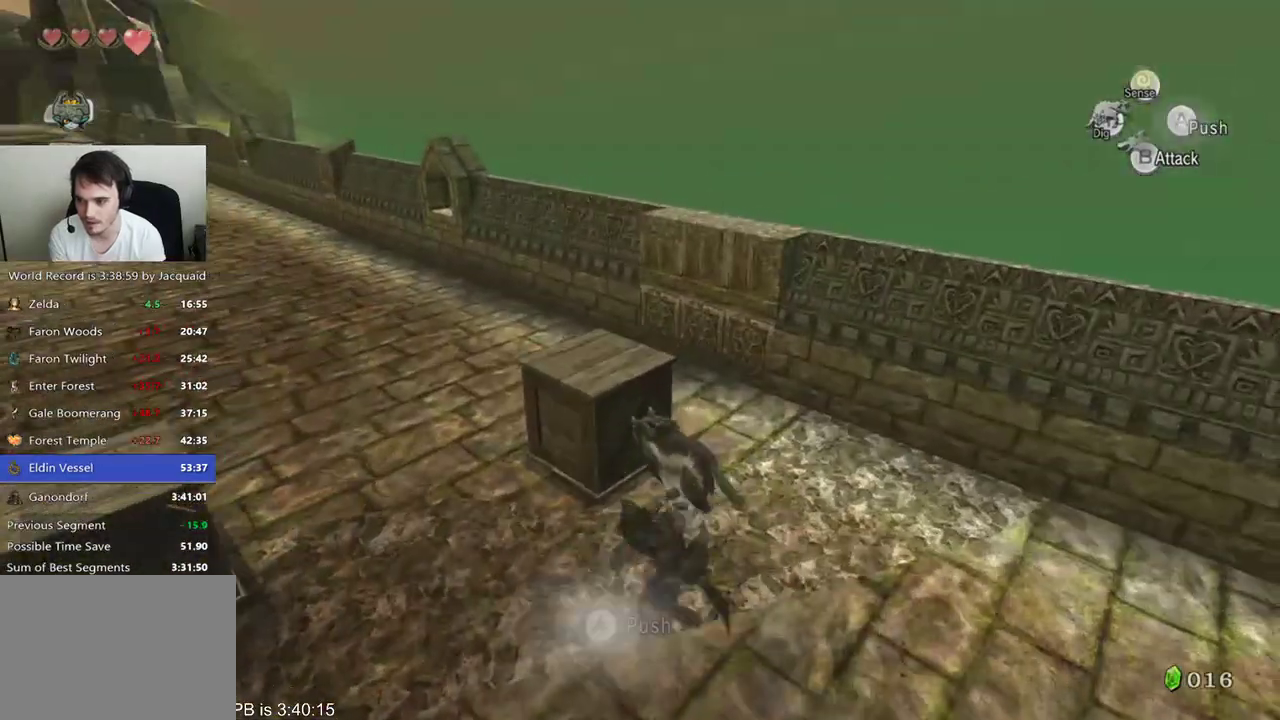
Gameplay with a controller (Xbox layout); each line is a JSON object with the inputs held at the frame after it (dt_ms = milliseconds from this image to that frame). "events" lists button and stick changes between this image and that frame as [ms after this image, input, new state], when the widget could be followed in between. Not read: L3 R3.
{"dt_ms": 500, "buttons": [], "left_stick": "up-left", "right_stick": "center", "events": [[100, "B", "down"], [200, "B", "up"]]}
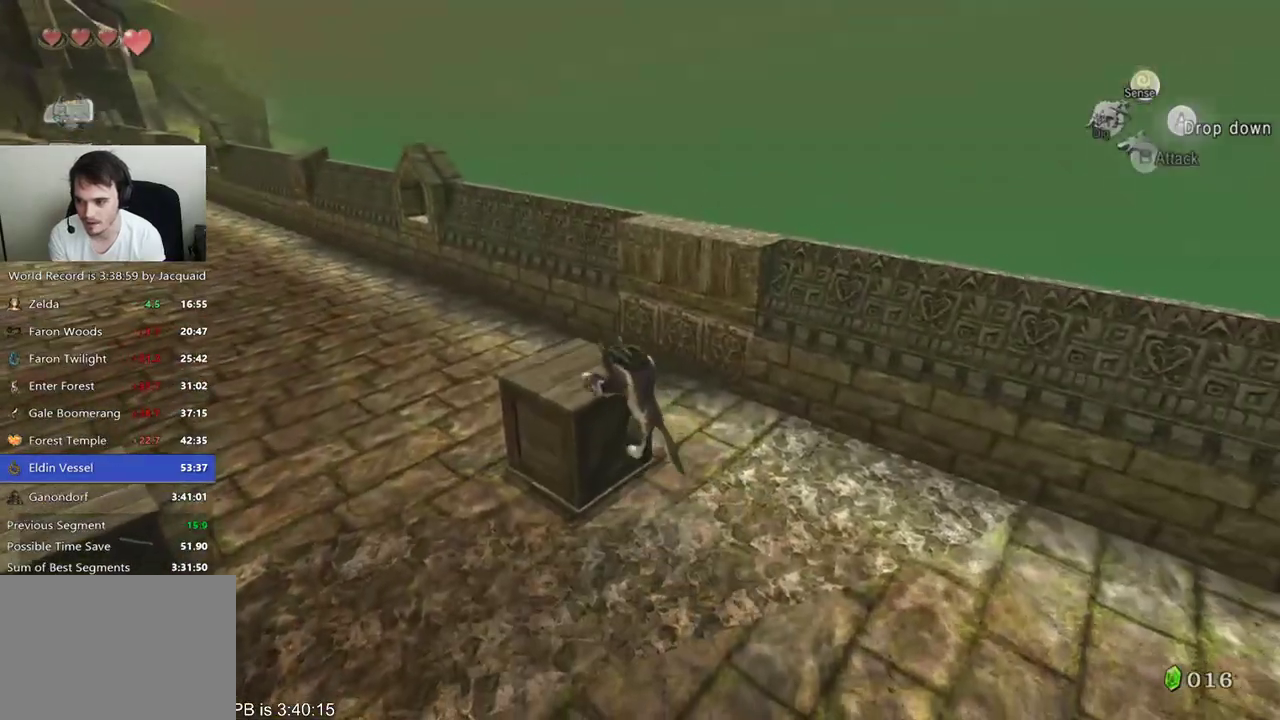
{"dt_ms": 1000, "buttons": [], "left_stick": "up", "right_stick": "center", "events": [[133, "left_stick", "up"], [233, "left_stick", "up-right"], [300, "B", "down"], [400, "B", "up"], [667, "left_stick", "up"]]}
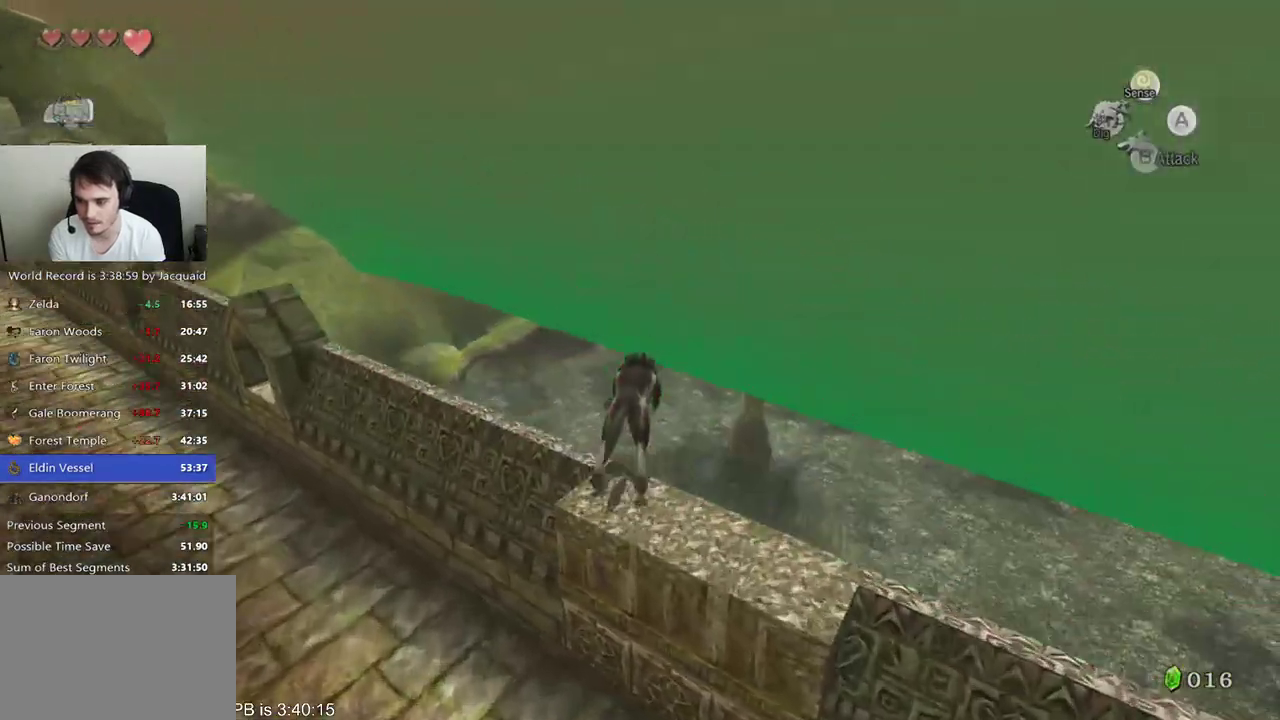
{"dt_ms": 500, "buttons": [], "left_stick": "center", "right_stick": "center", "events": [[33, "left_stick", "center"]]}
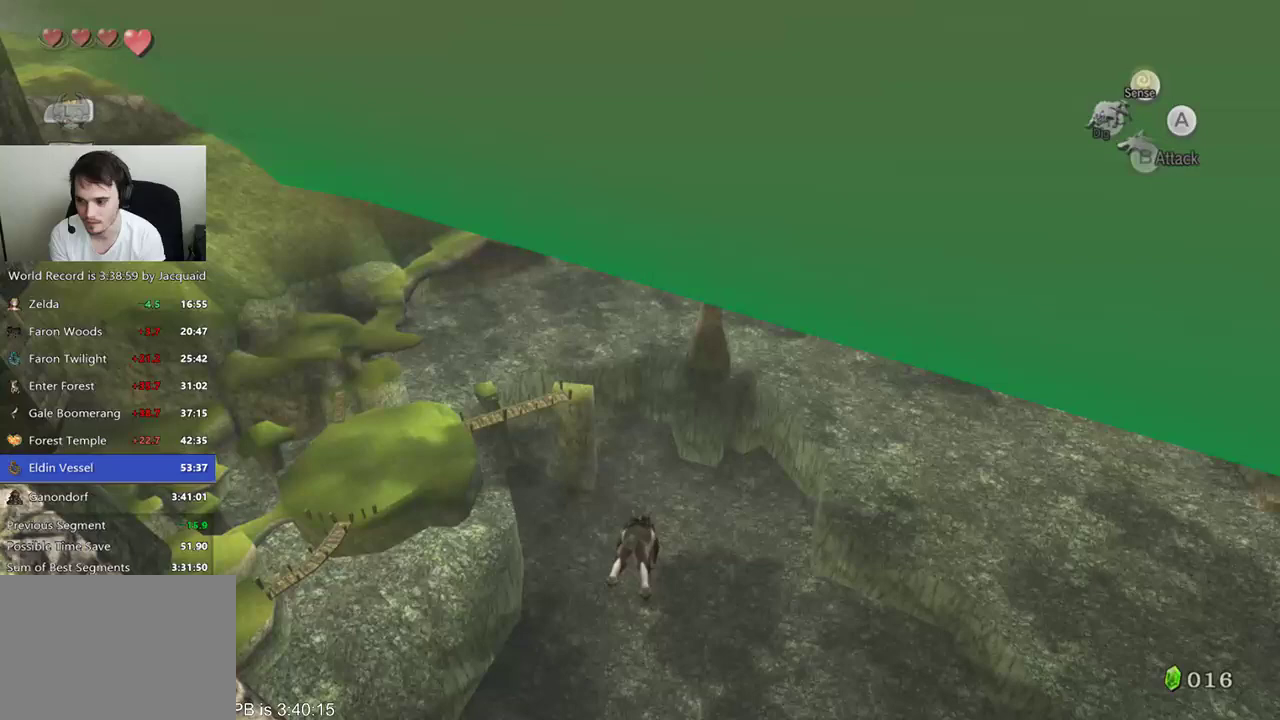
{"dt_ms": 500, "buttons": [], "left_stick": "center", "right_stick": "center", "events": []}
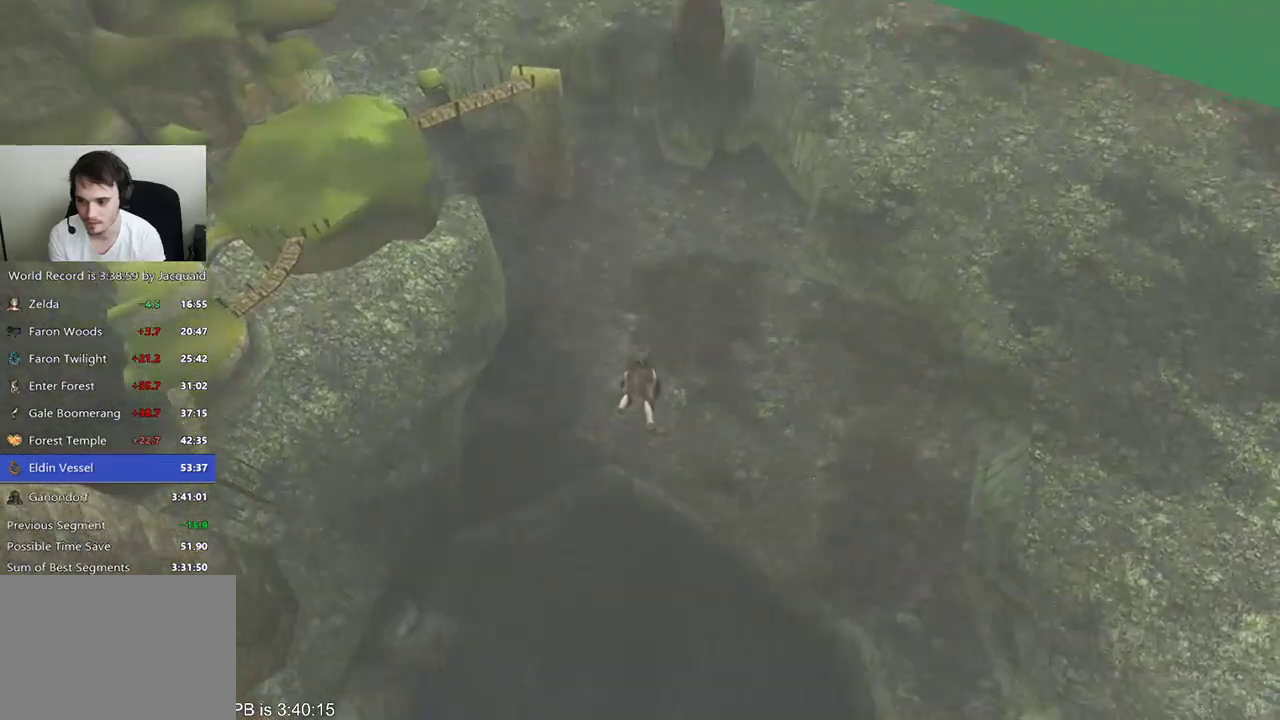
{"dt_ms": 500, "buttons": [], "left_stick": "center", "right_stick": "center"}
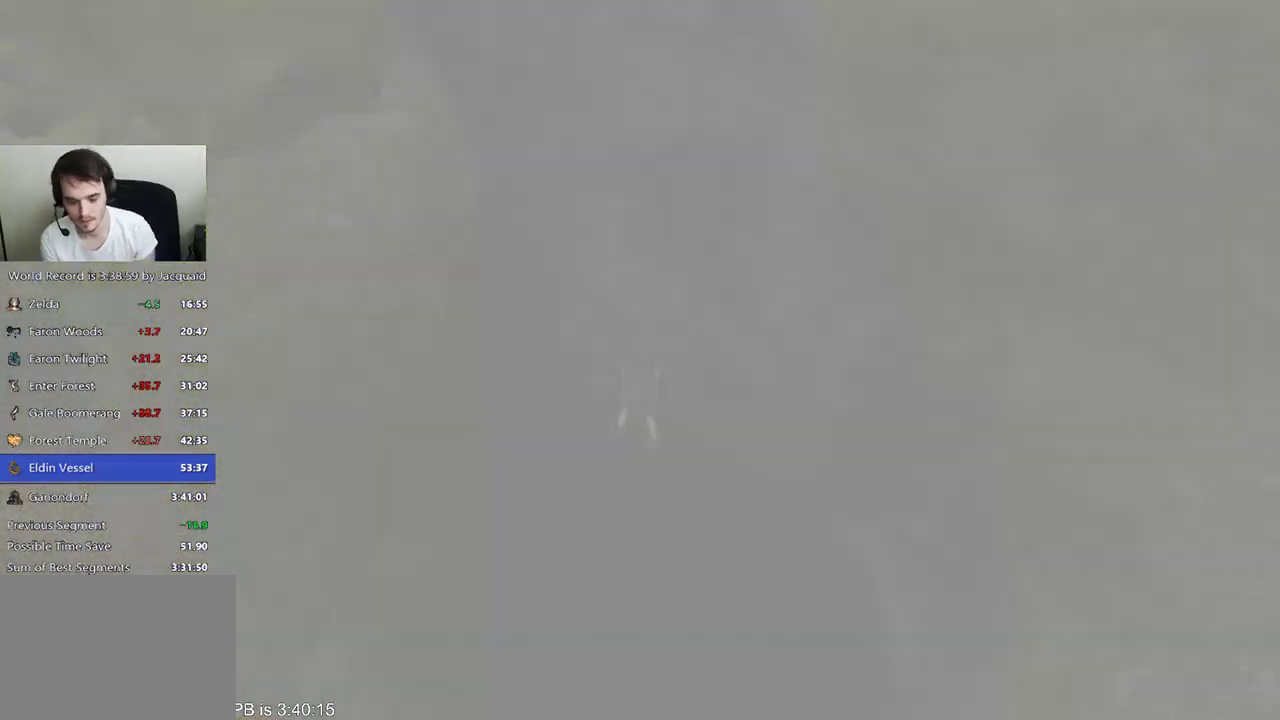
{"dt_ms": 500, "buttons": [], "left_stick": "center", "right_stick": "center", "events": []}
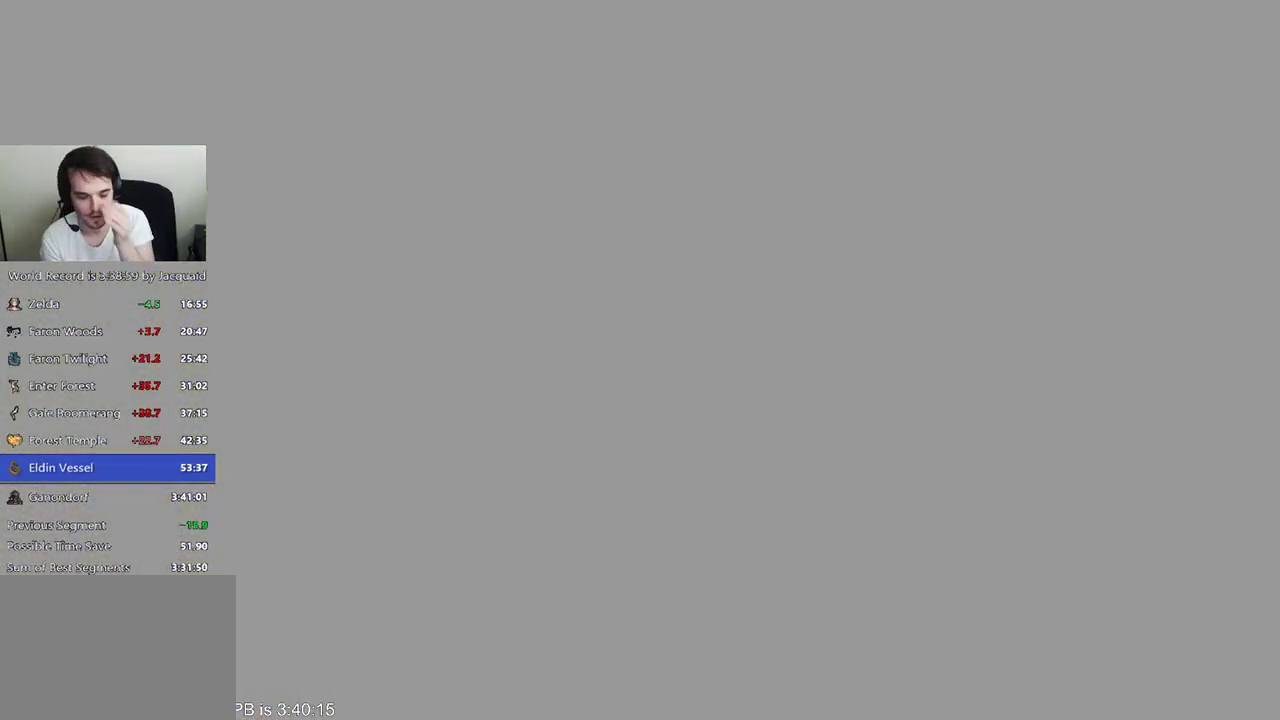
{"dt_ms": 500, "buttons": [], "left_stick": "center", "right_stick": "center", "events": []}
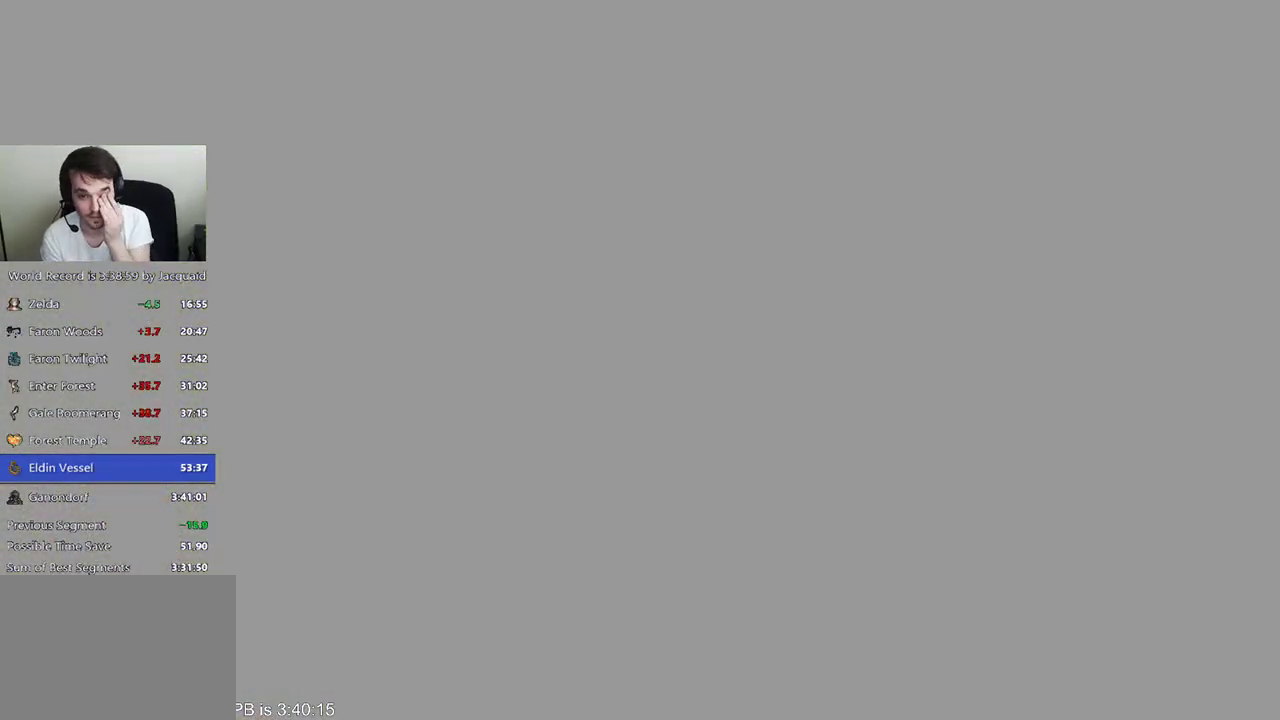
{"dt_ms": 500, "buttons": [], "left_stick": "center", "right_stick": "center", "events": []}
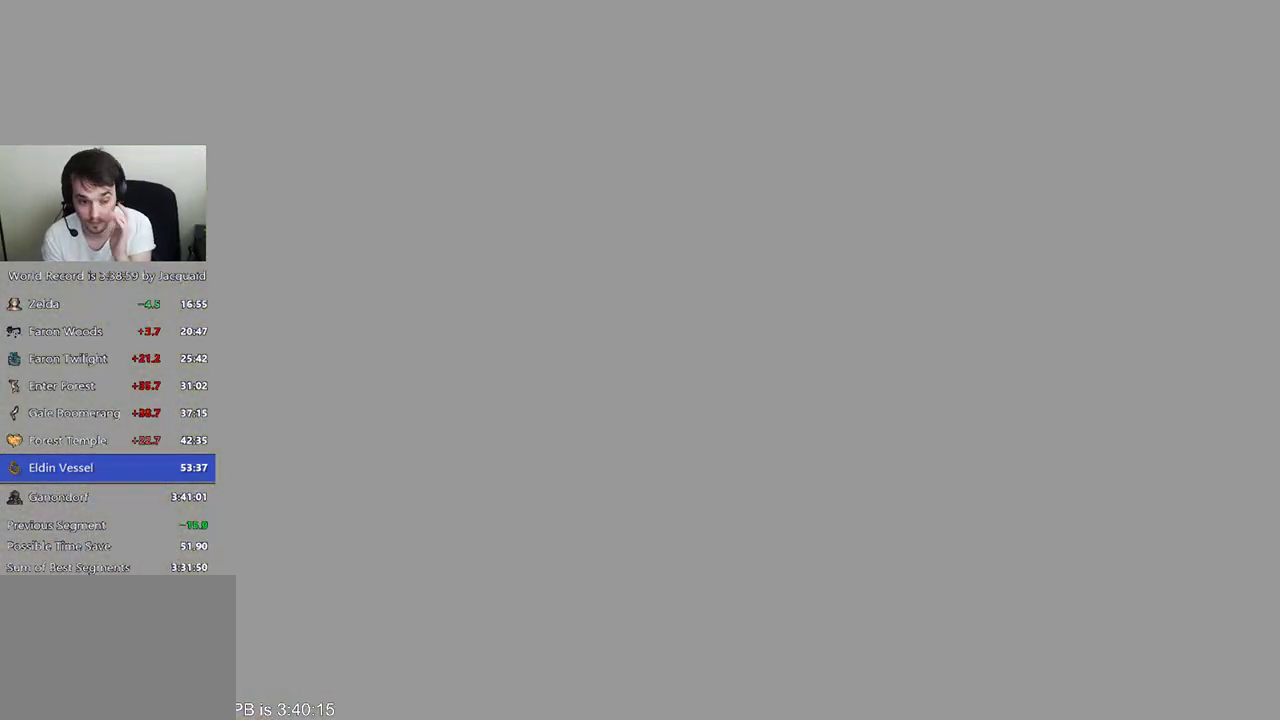
{"dt_ms": 500, "buttons": [], "left_stick": "center", "right_stick": "center", "events": []}
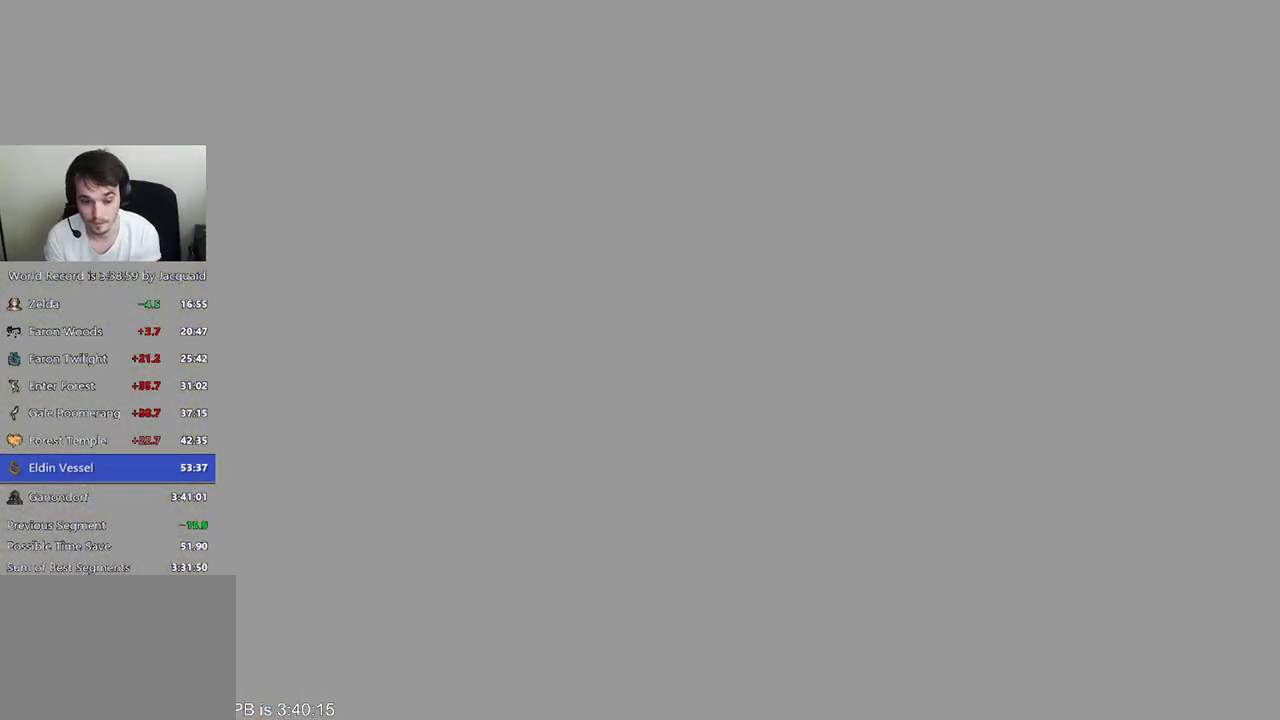
{"dt_ms": 500, "buttons": [], "left_stick": "center", "right_stick": "center", "events": []}
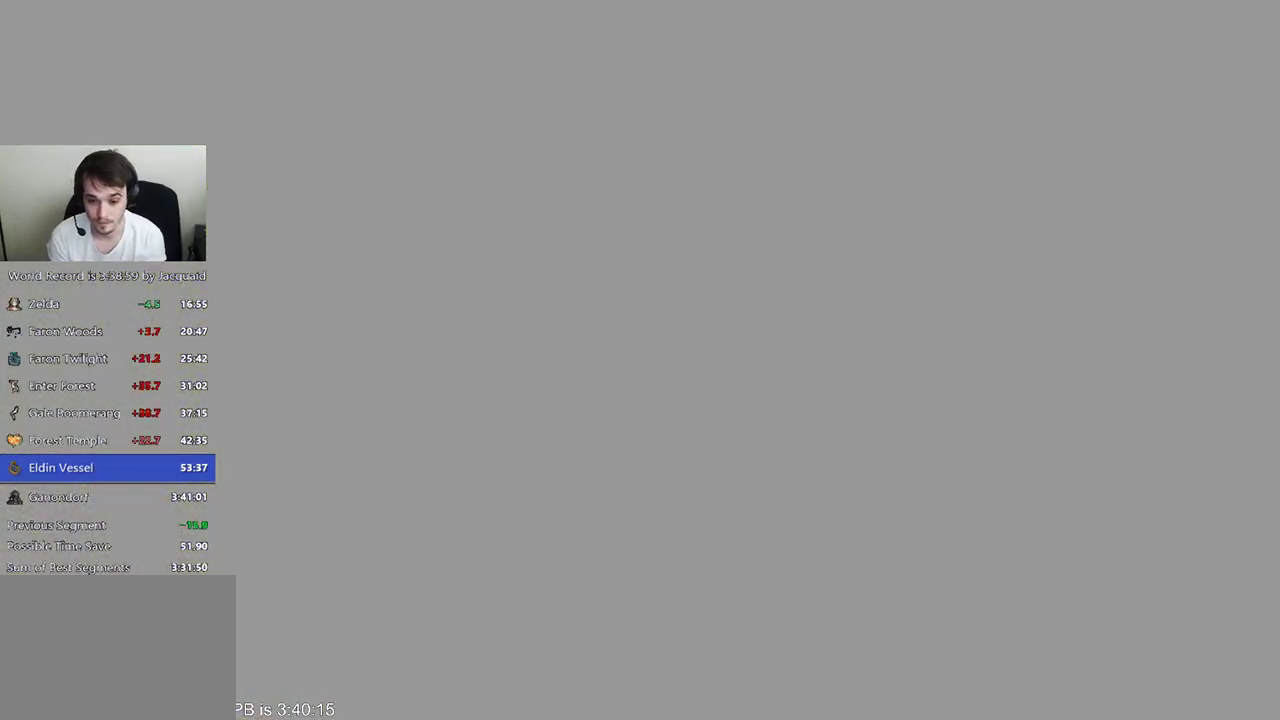
{"dt_ms": 500, "buttons": [], "left_stick": "center", "right_stick": "center", "events": []}
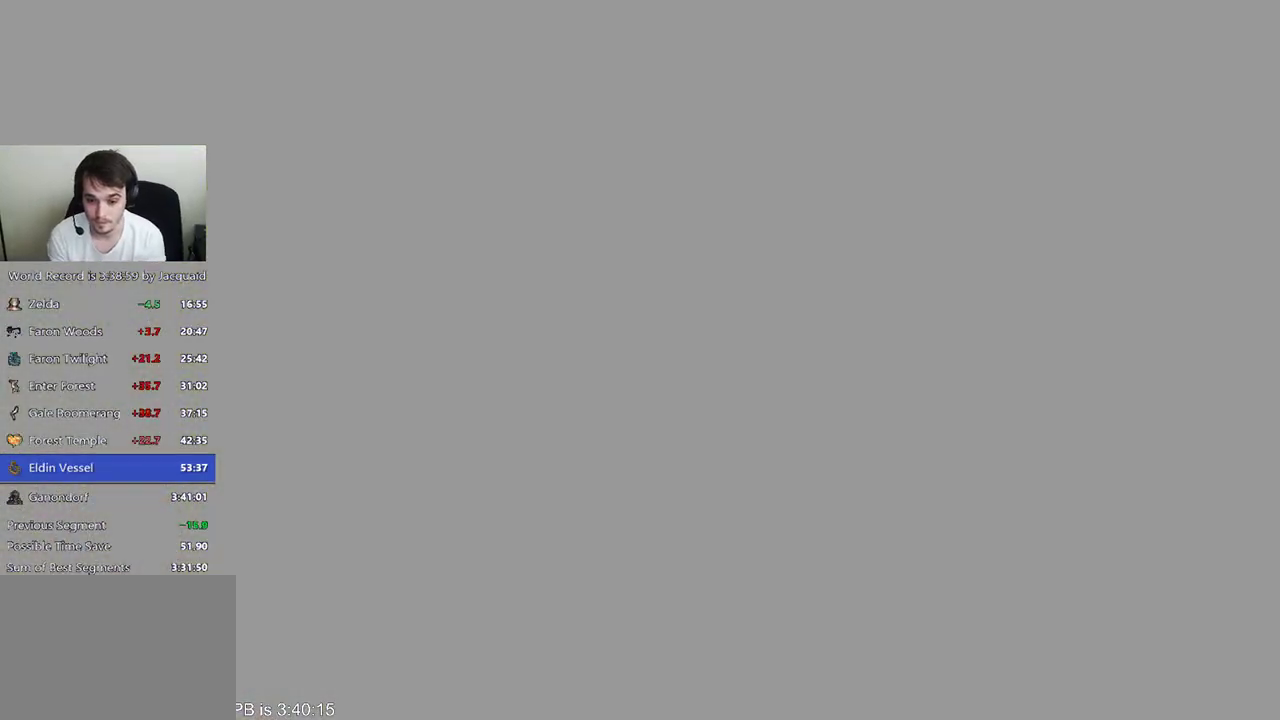
{"dt_ms": 1000, "buttons": [], "left_stick": "center", "right_stick": "center", "events": []}
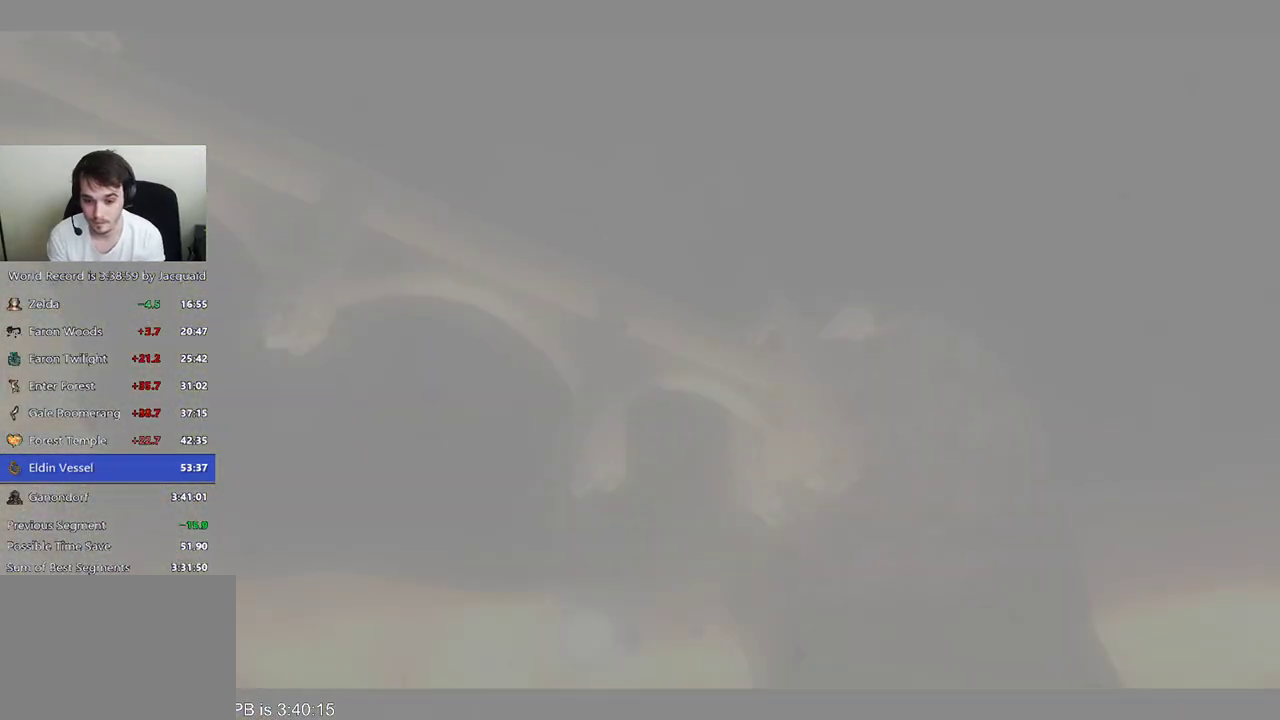
{"dt_ms": 500, "buttons": [], "left_stick": "up", "right_stick": "center", "events": [[400, "left_stick", "up"]]}
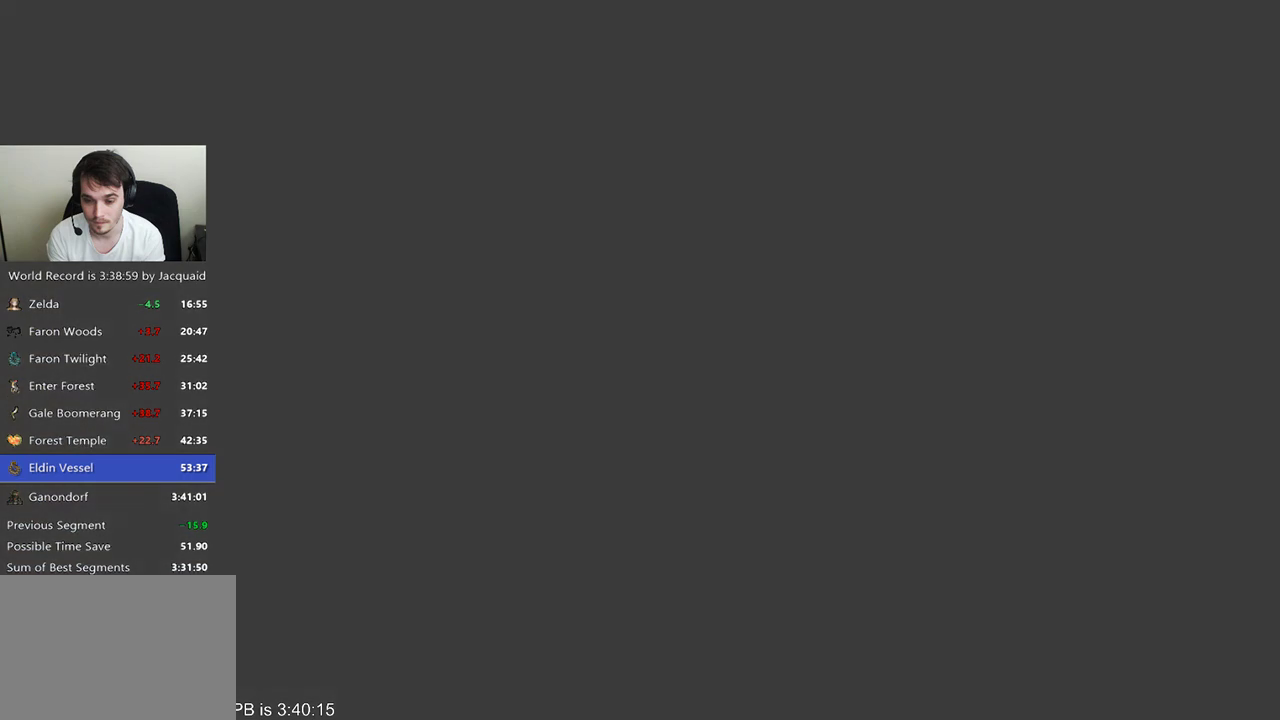
{"dt_ms": 500, "buttons": ["B"], "left_stick": "up", "right_stick": "center", "events": [[267, "B", "down"], [267, "R2", "down"], [367, "B", "up"], [367, "R2", "up"], [433, "B", "down"], [433, "R2", "down"], [500, "R2", "up"]]}
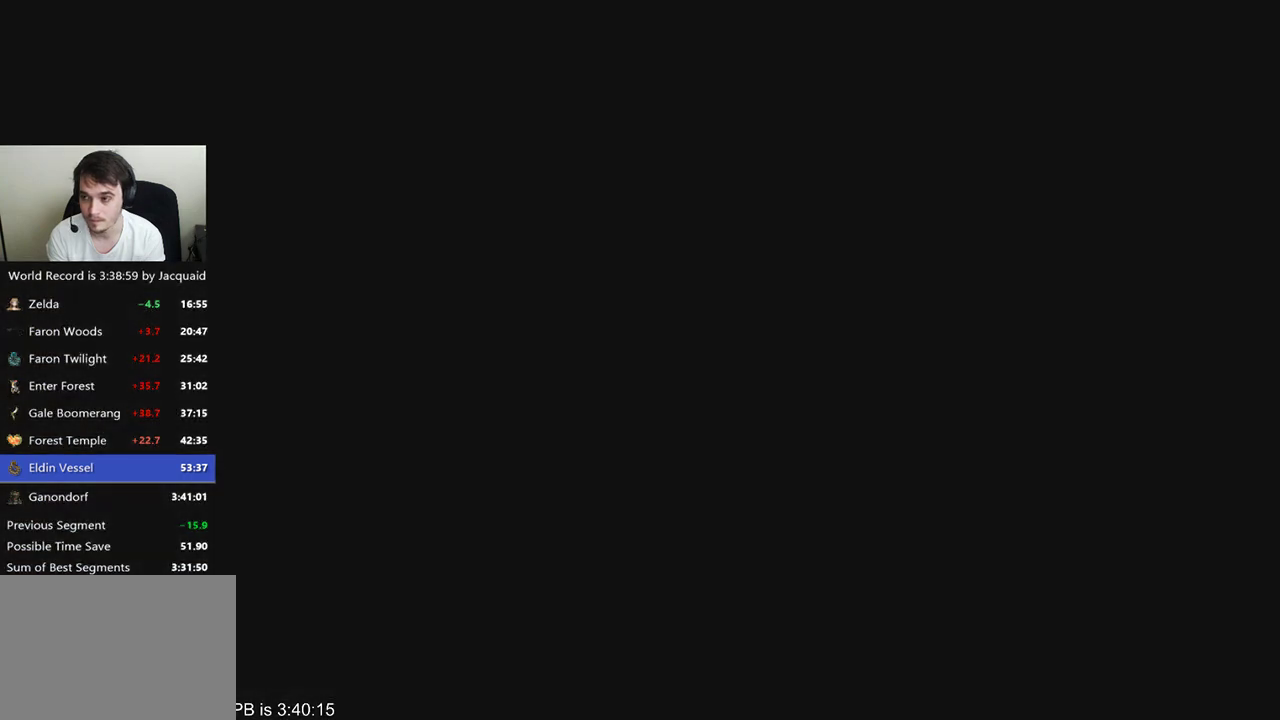
{"dt_ms": 500, "buttons": [], "left_stick": "up", "right_stick": "center", "events": [[67, "R2", "down"], [167, "R2", "up"], [200, "B", "up"], [400, "B", "down"], [400, "R2", "down"], [467, "R2", "up"], [500, "B", "up"]]}
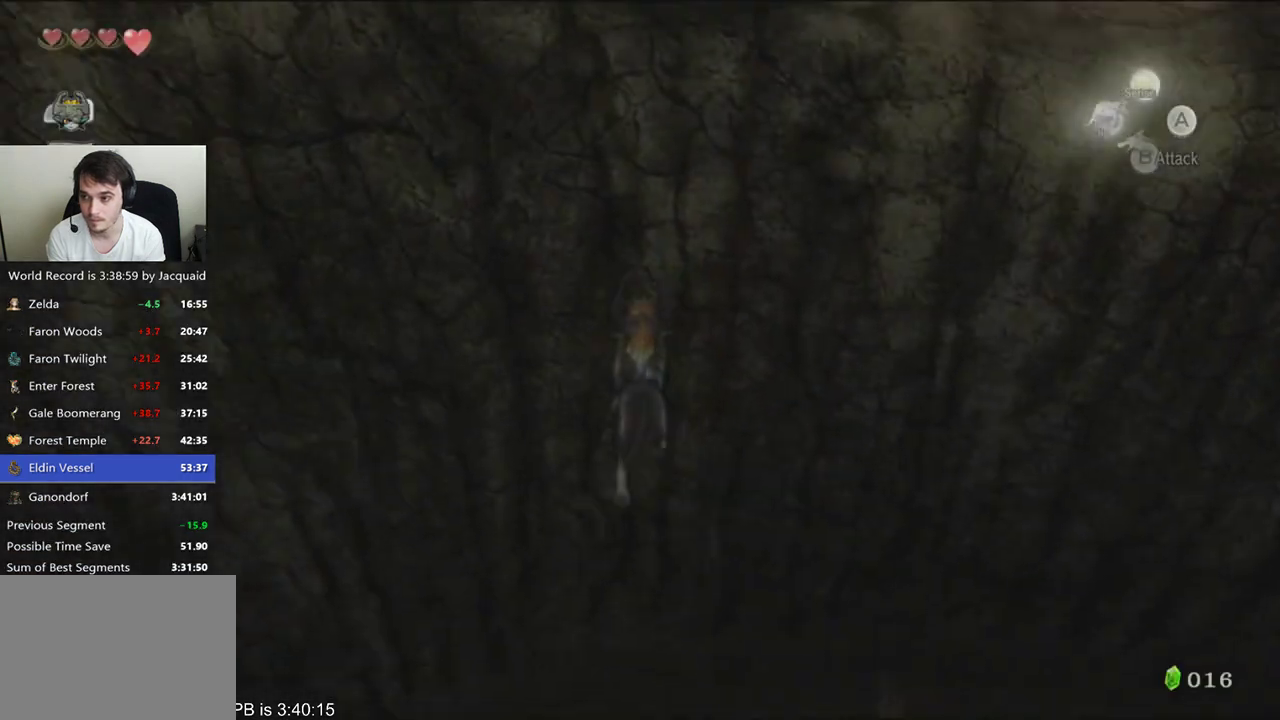
{"dt_ms": 500, "buttons": [], "left_stick": "up", "right_stick": "center", "events": [[33, "R2", "down"], [133, "R2", "up"], [267, "B", "down"], [333, "B", "up"], [400, "R2", "down"], [500, "R2", "up"]]}
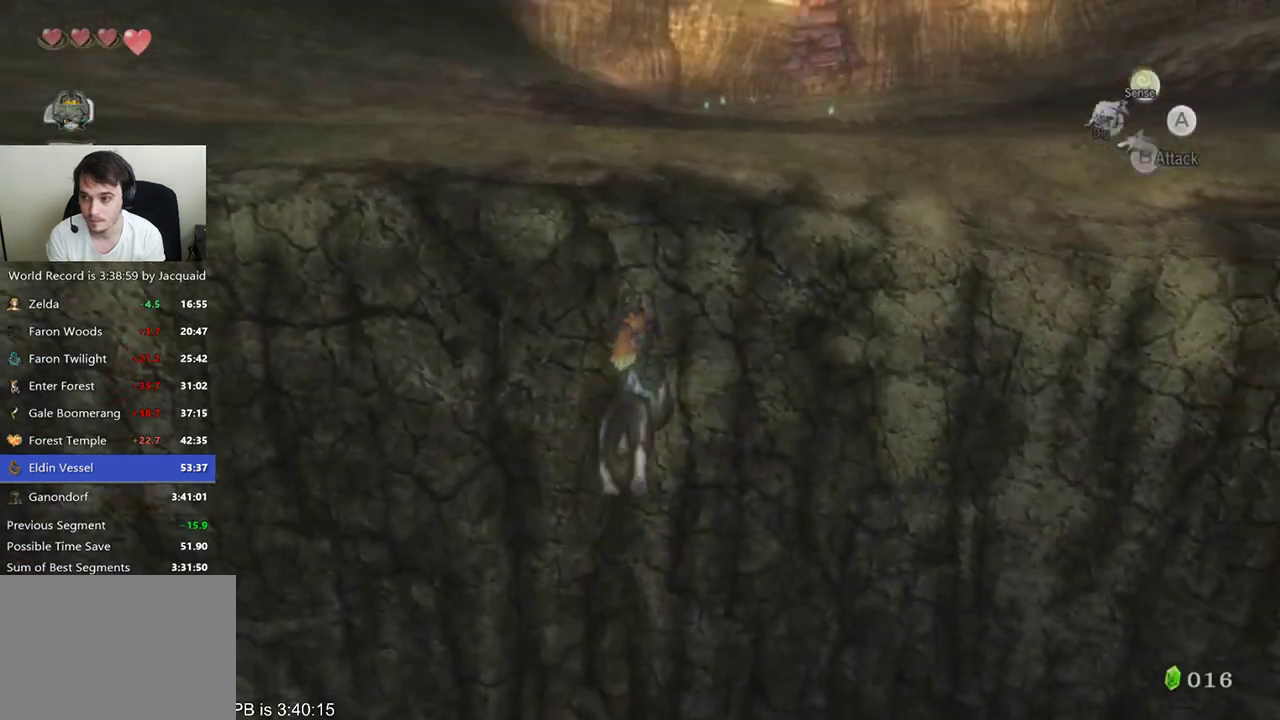
{"dt_ms": 500, "buttons": [], "left_stick": "up", "right_stick": "center", "events": [[67, "B", "down"], [167, "B", "up"], [267, "B", "down"], [500, "B", "up"]]}
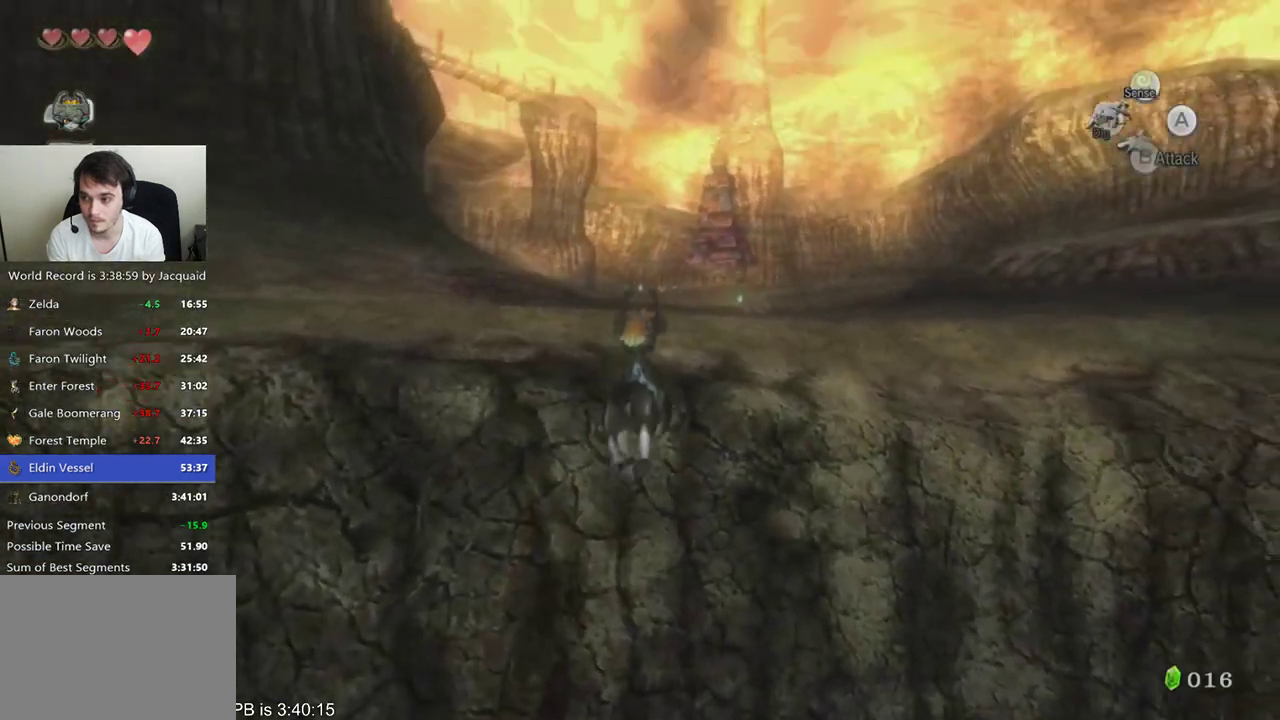
{"dt_ms": 500, "buttons": [], "left_stick": "up", "right_stick": "center", "events": [[233, "B", "down"], [233, "R2", "down"], [333, "B", "up"], [333, "R2", "up"], [400, "B", "down"], [500, "B", "up"]]}
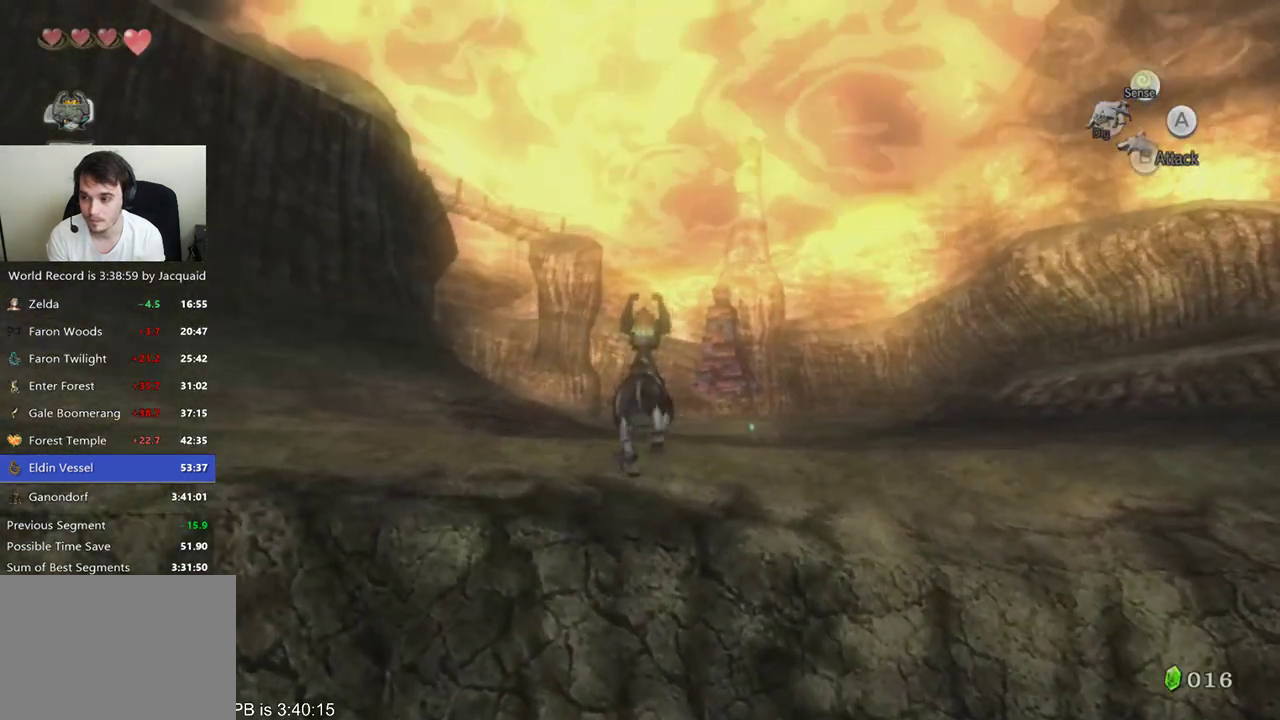
{"dt_ms": 500, "buttons": [], "left_stick": "center", "right_stick": "center", "events": [[33, "R2", "down"], [100, "R2", "up"], [200, "B", "down"], [200, "R2", "down"], [267, "B", "up"], [267, "R2", "up"], [333, "R2", "down"], [433, "R2", "up"], [467, "left_stick", "center"]]}
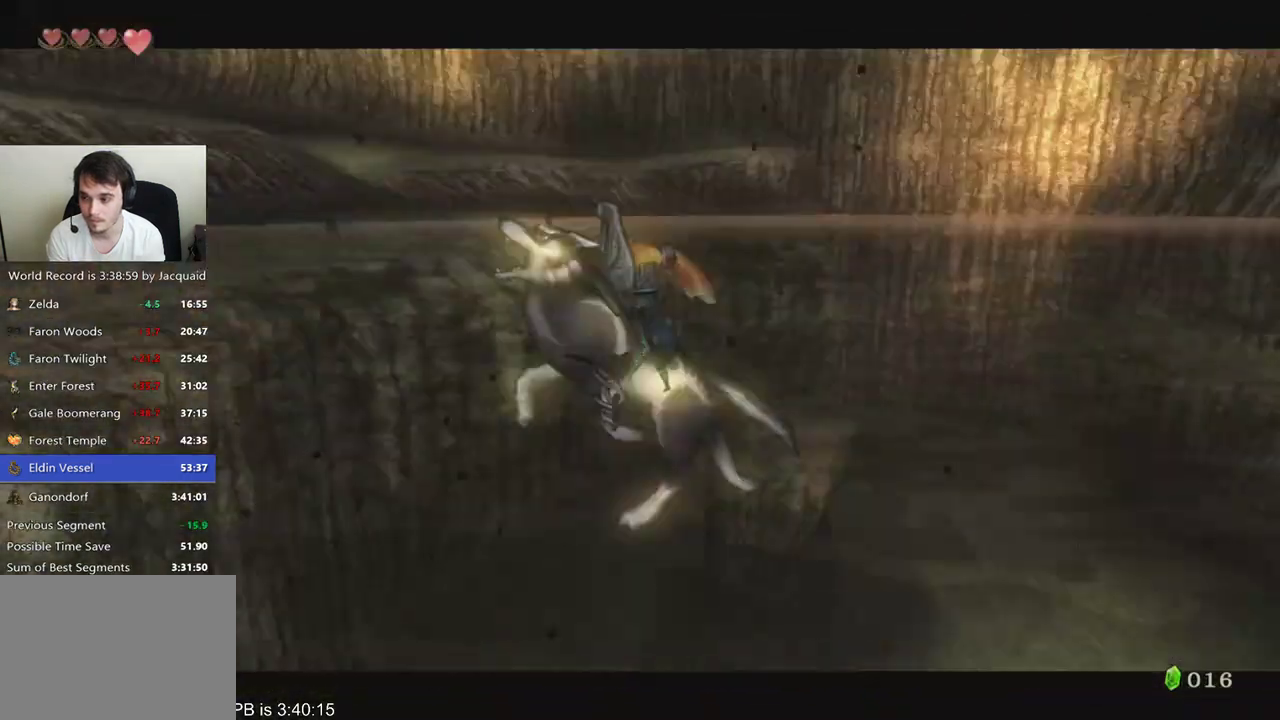
{"dt_ms": 1000, "buttons": ["R2"], "left_stick": "center", "right_stick": "center", "events": [[100, "left_stick", "down-left"], [267, "R2", "down"], [267, "left_stick", "center"], [333, "R2", "up"], [367, "A", "down"], [400, "A", "up"], [467, "A", "down"], [500, "A", "up"], [533, "A", "down"], [600, "A", "up"], [633, "A", "down"], [700, "A", "up"], [733, "A", "down"], [767, "A", "up"], [767, "R2", "down"], [833, "R2", "up"], [900, "R2", "down"], [967, "A", "down"], [1000, "A", "up"]]}
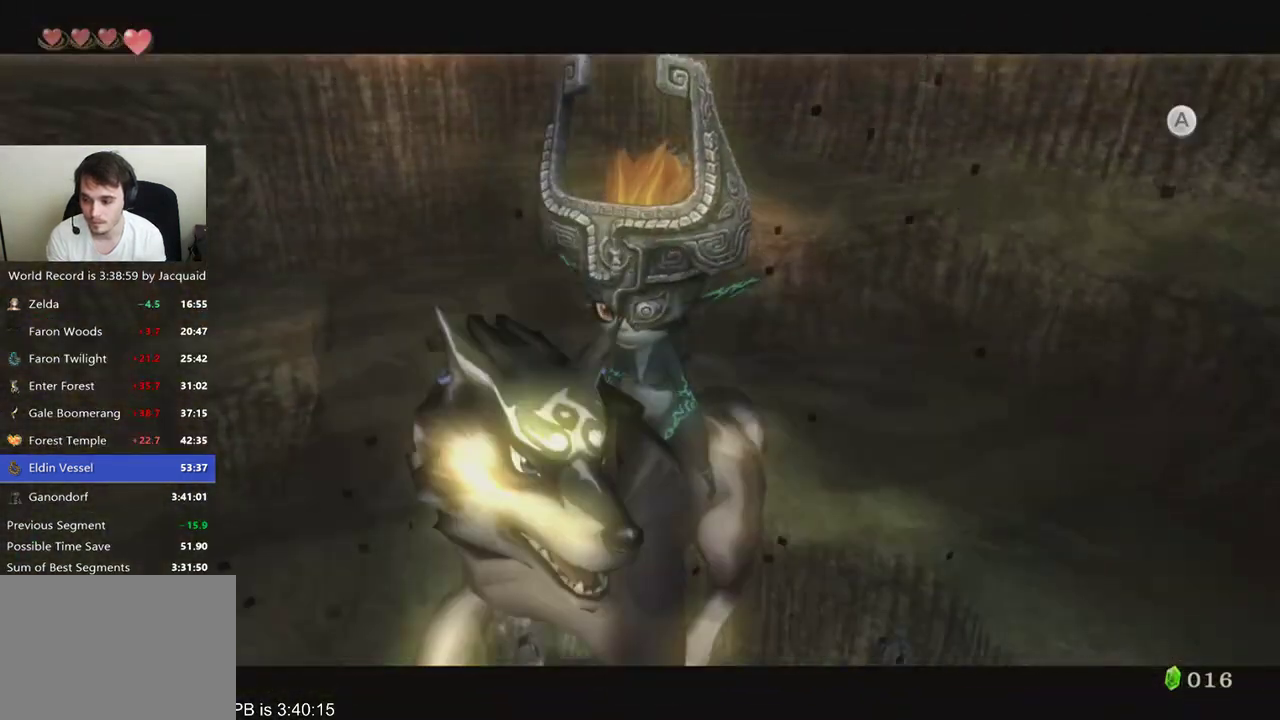
{"dt_ms": 500, "buttons": [], "left_stick": "down-left", "right_stick": "center", "events": [[33, "A", "down"], [33, "R2", "up"], [100, "A", "up"], [167, "left_stick", "down-left"], [267, "A", "down"], [300, "A", "up"], [300, "R2", "down"], [400, "R2", "up"], [433, "A", "down"], [500, "A", "up"]]}
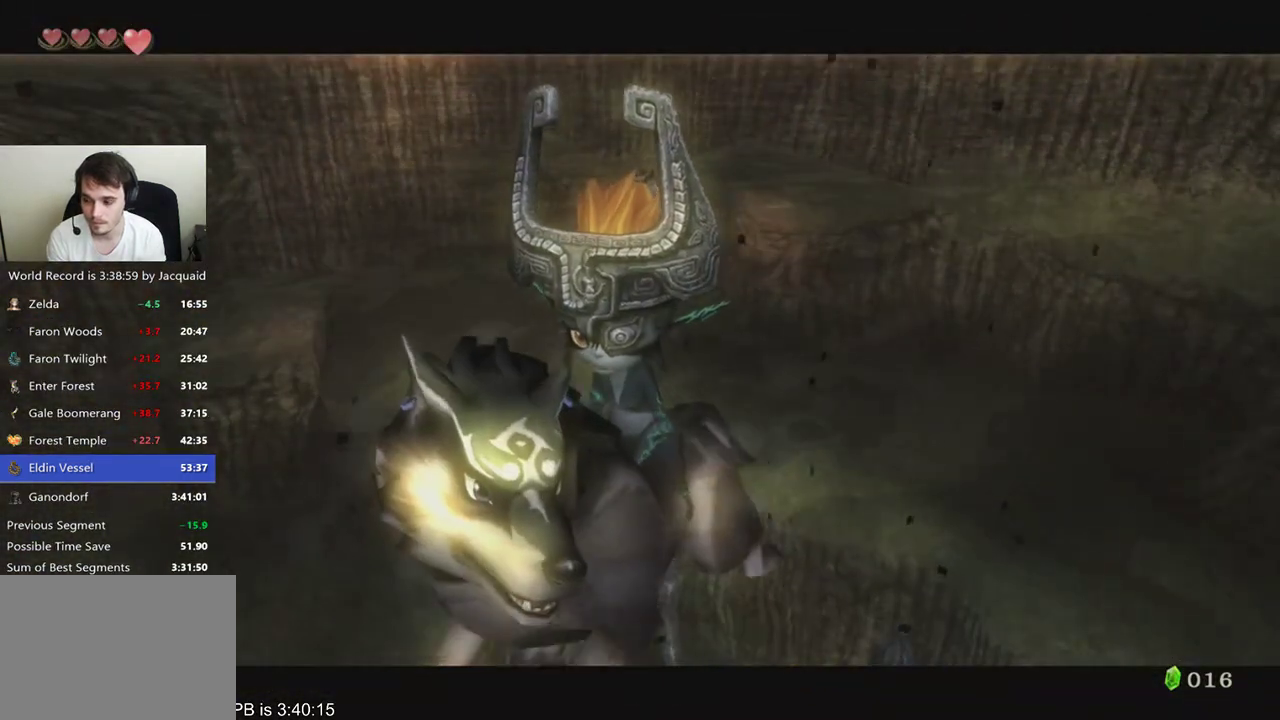
{"dt_ms": 1000, "buttons": [], "left_stick": "down-left", "right_stick": "center", "events": [[33, "A", "down"], [100, "A", "up"], [267, "R2", "down"], [367, "A", "down"], [400, "A", "up"], [433, "R2", "up"], [467, "A", "down"], [500, "A", "up"], [667, "R2", "down"], [733, "R2", "up"]]}
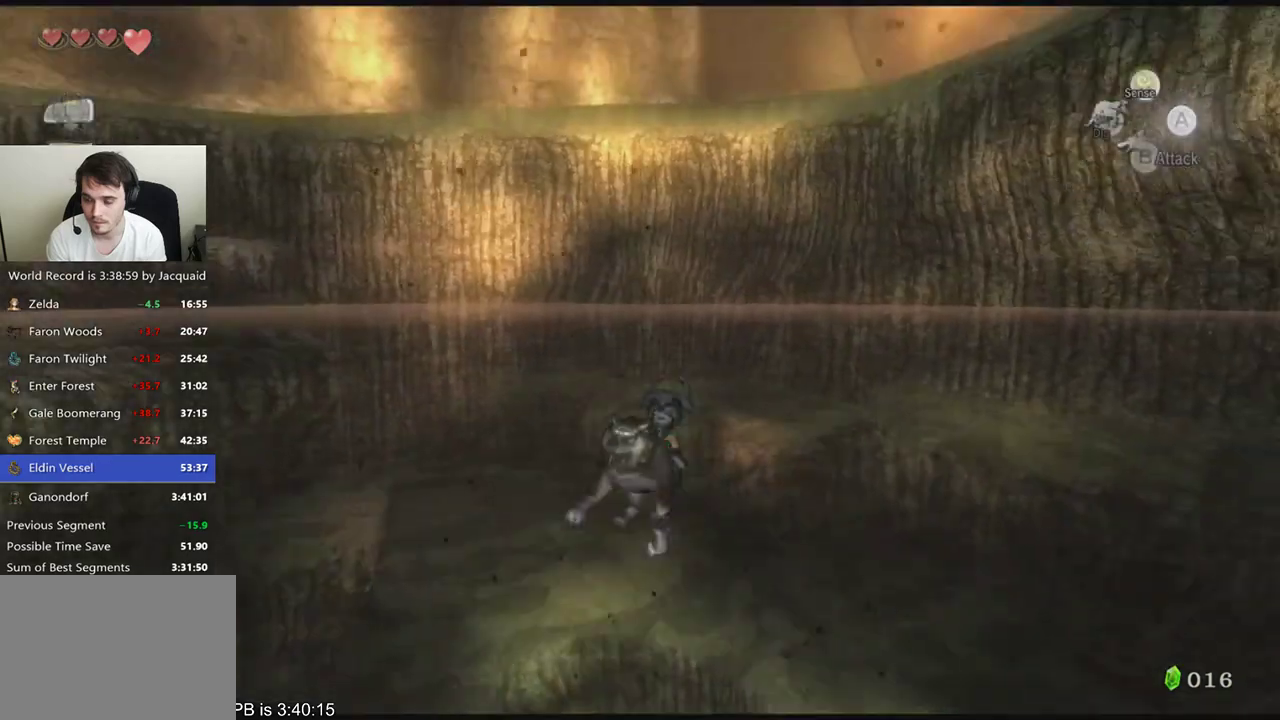
{"dt_ms": 500, "buttons": [], "left_stick": "down-left", "right_stick": "center", "events": []}
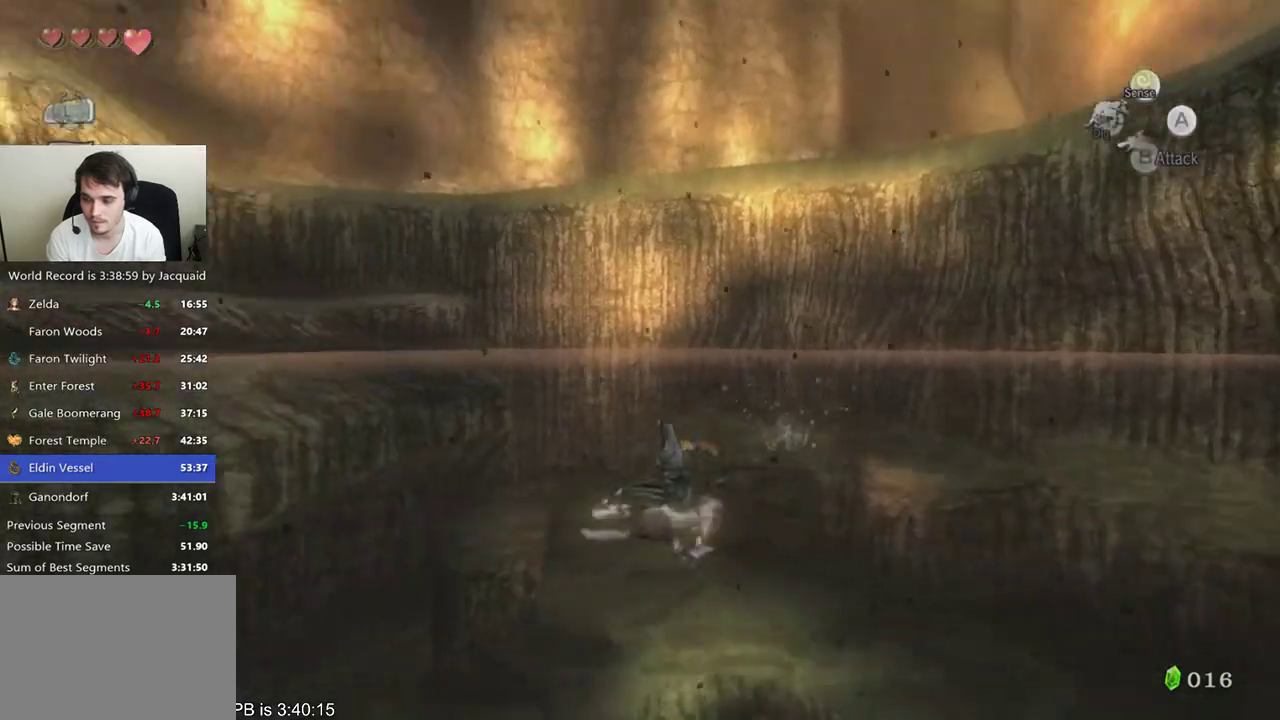
{"dt_ms": 500, "buttons": [], "left_stick": "up", "right_stick": "down-right", "events": [[333, "left_stick", "up-left"], [333, "right_stick", "down-right"], [433, "left_stick", "up"]]}
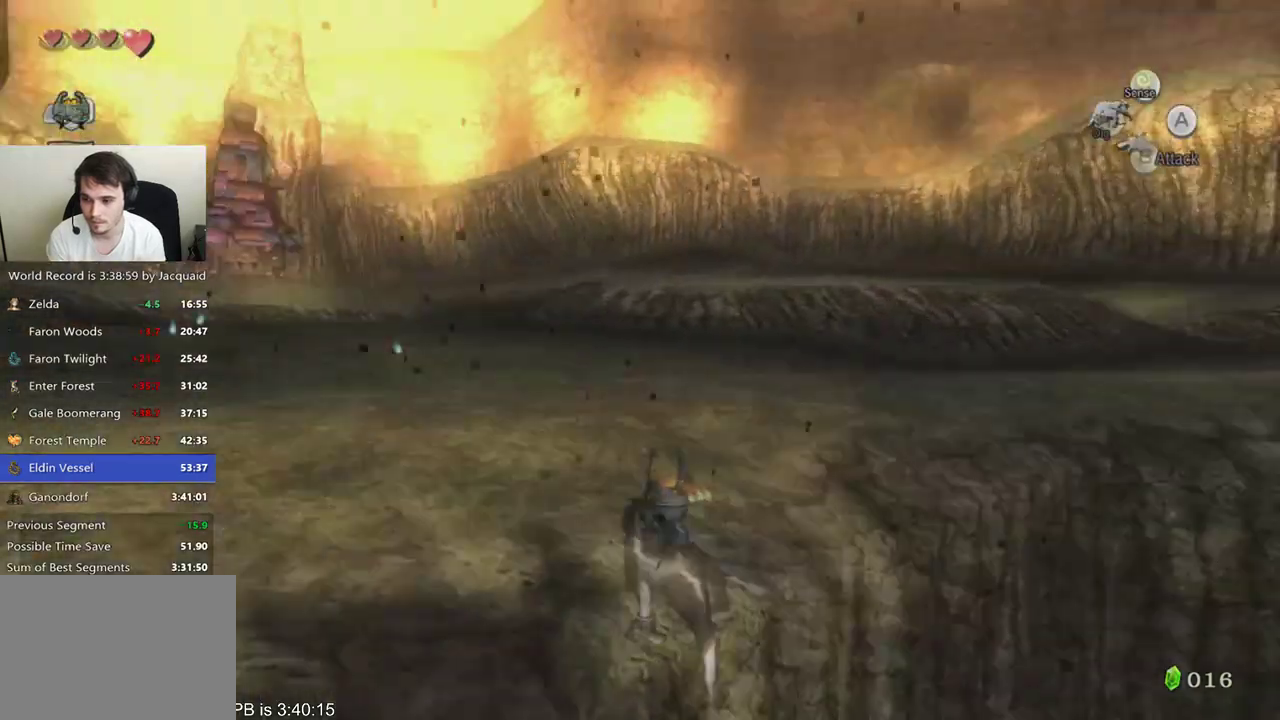
{"dt_ms": 500, "buttons": ["B", "R2"], "left_stick": "up", "right_stick": "center"}